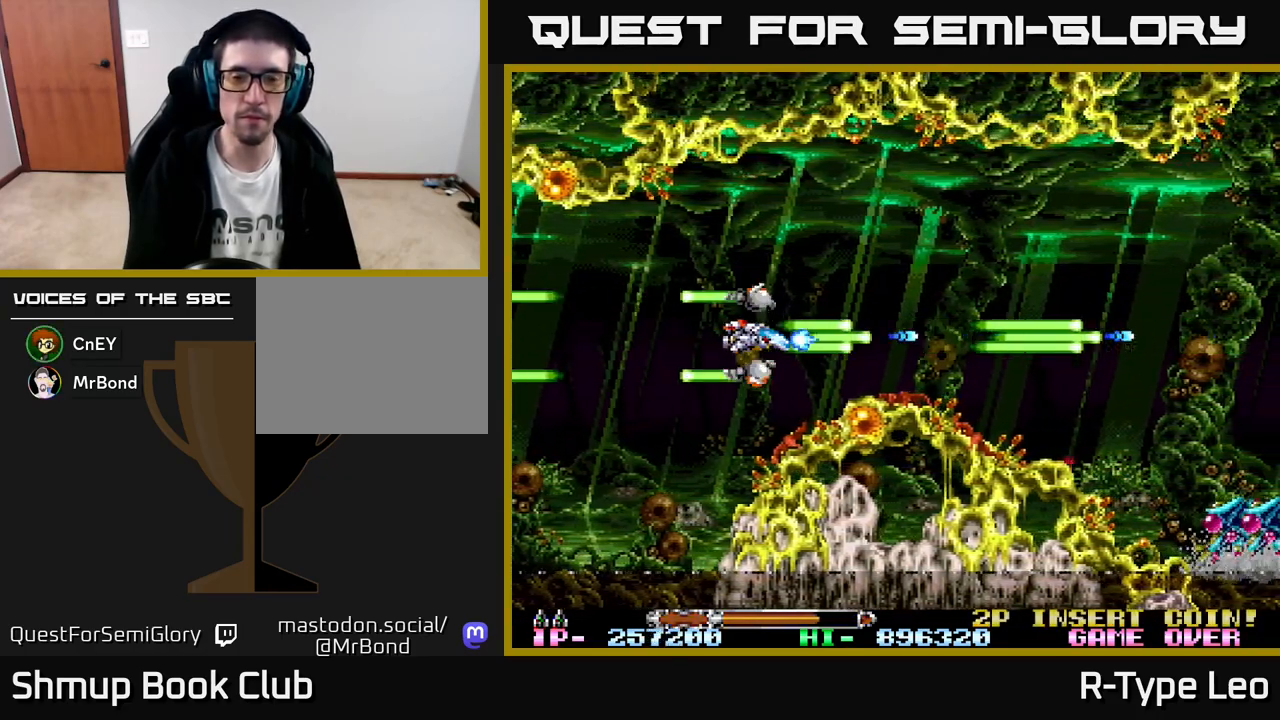
Gameplay with a controller (Xbox layout); each line is a JSON object with the inputs held at the frame after it. "events" lists button and stick changes between this image and that frame as [ms after this image, input, new state], when the widget could be followed in between. Not read: right_stick.
{"buttons": ["R2", "DPAD_LEFT"], "left_stick": "center", "events": [[83, "DPAD_RIGHT", "down"], [300, "DPAD_UP", "down"], [383, "DPAD_UP", "up"], [400, "X", "down"], [450, "DPAD_RIGHT", "up"], [483, "DPAD_LEFT", "down"], [483, "X", "up"]]}
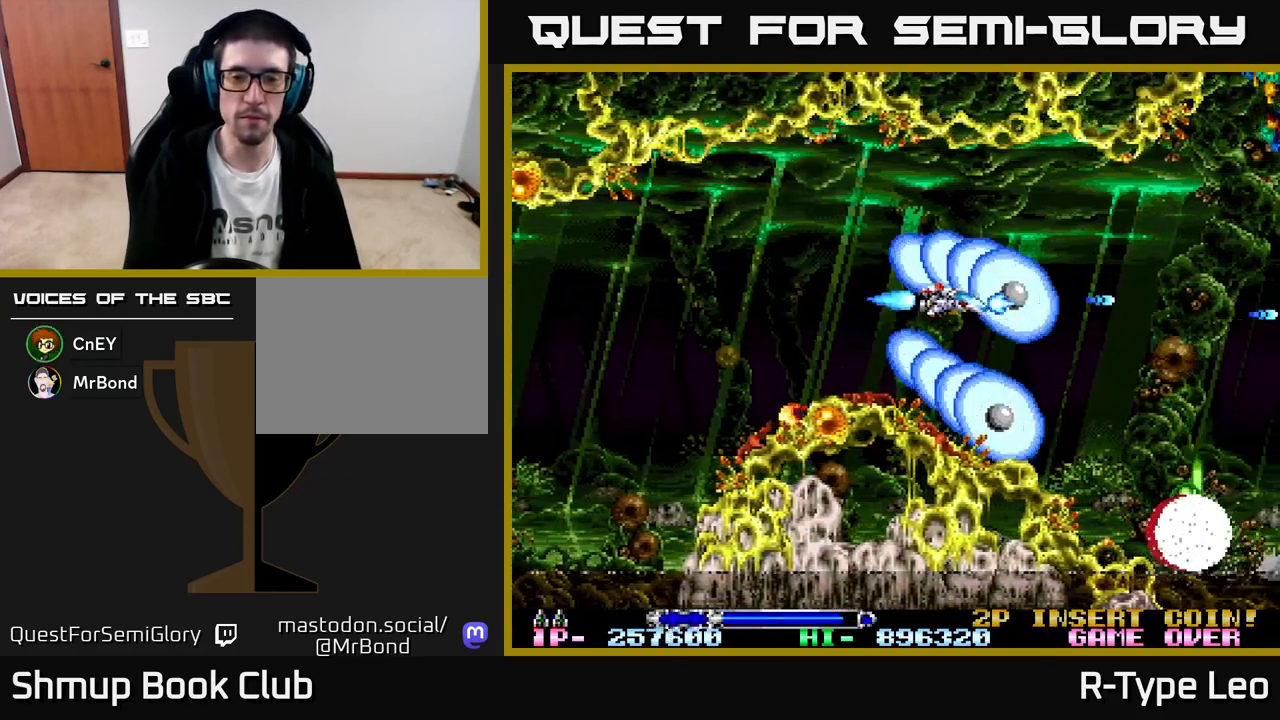
{"buttons": ["R2"], "left_stick": "center", "events": [[117, "R2", "up"], [200, "DPAD_LEFT", "up"], [433, "R2", "down"]]}
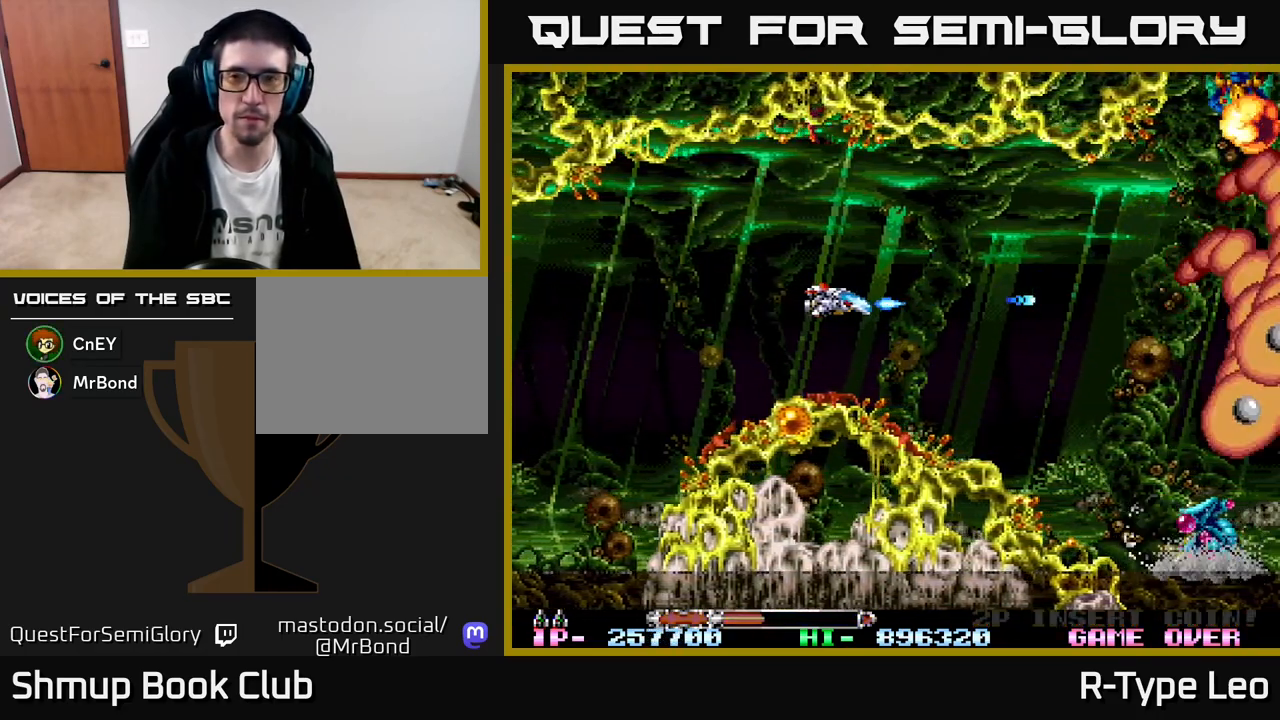
{"buttons": ["R2"], "left_stick": "center", "events": [[100, "DPAD_LEFT", "down"], [117, "X", "down"], [233, "X", "up"], [267, "DPAD_LEFT", "up"]]}
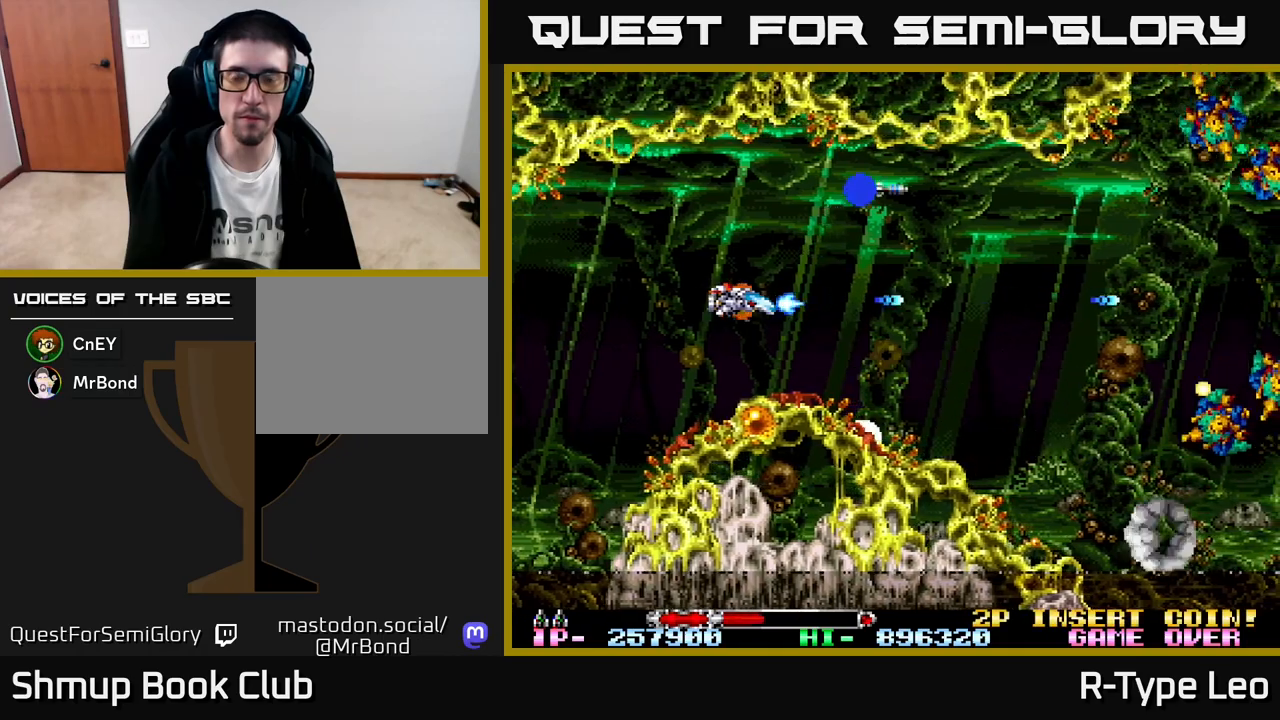
{"buttons": ["R2"], "left_stick": "center", "events": []}
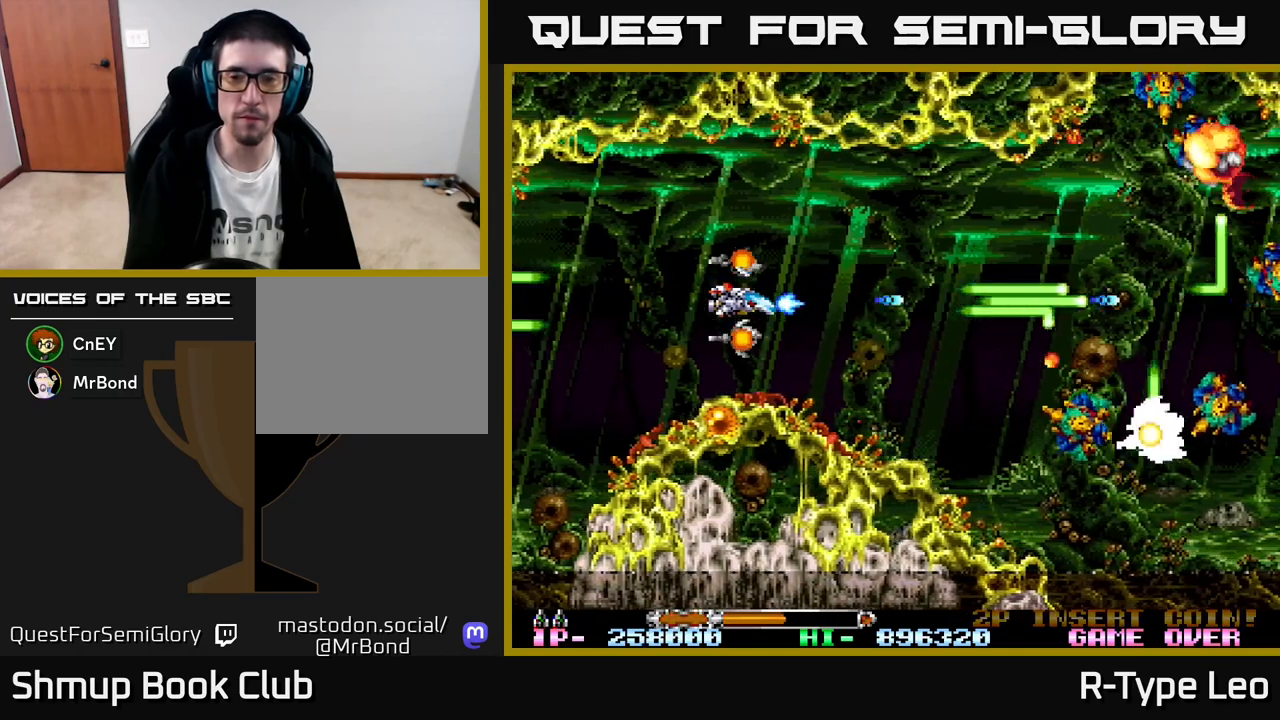
{"buttons": ["R2"], "left_stick": "center", "events": []}
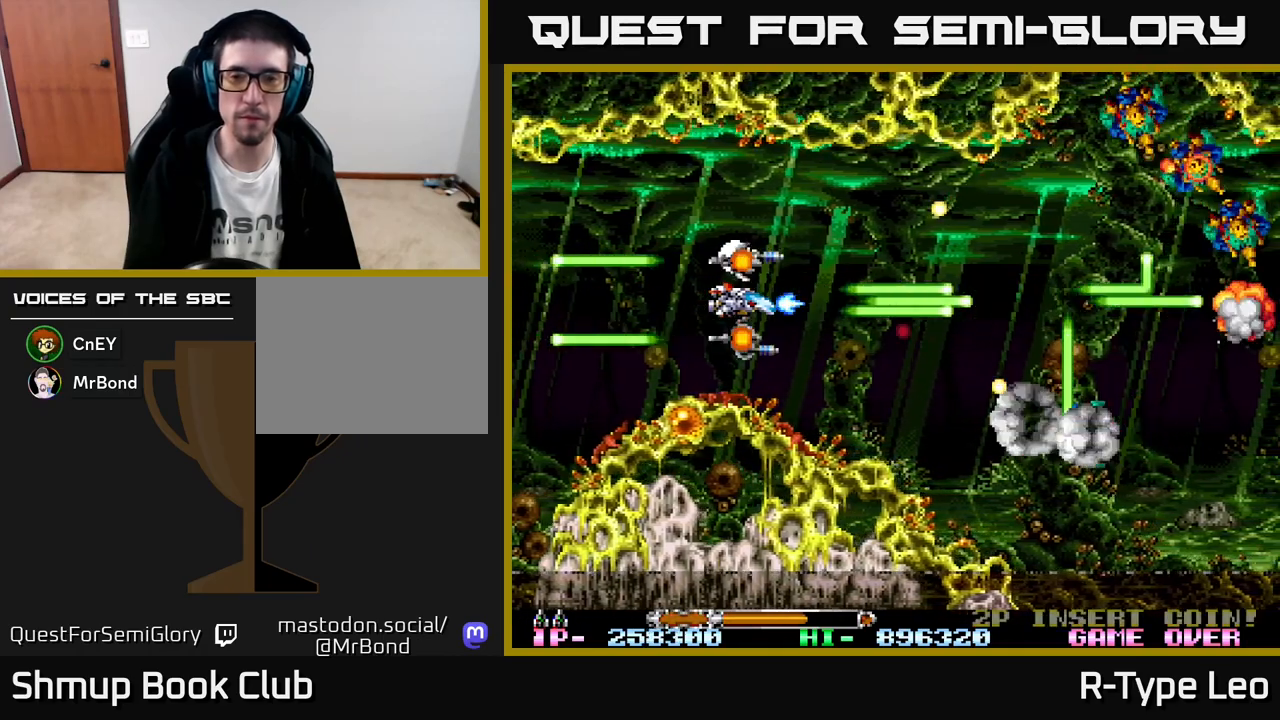
{"buttons": ["R2", "DPAD_RIGHT"], "left_stick": "center", "events": [[33, "DPAD_LEFT", "down"], [217, "DPAD_LEFT", "up"], [350, "DPAD_UP", "down"], [500, "DPAD_RIGHT", "down"], [500, "DPAD_UP", "up"]]}
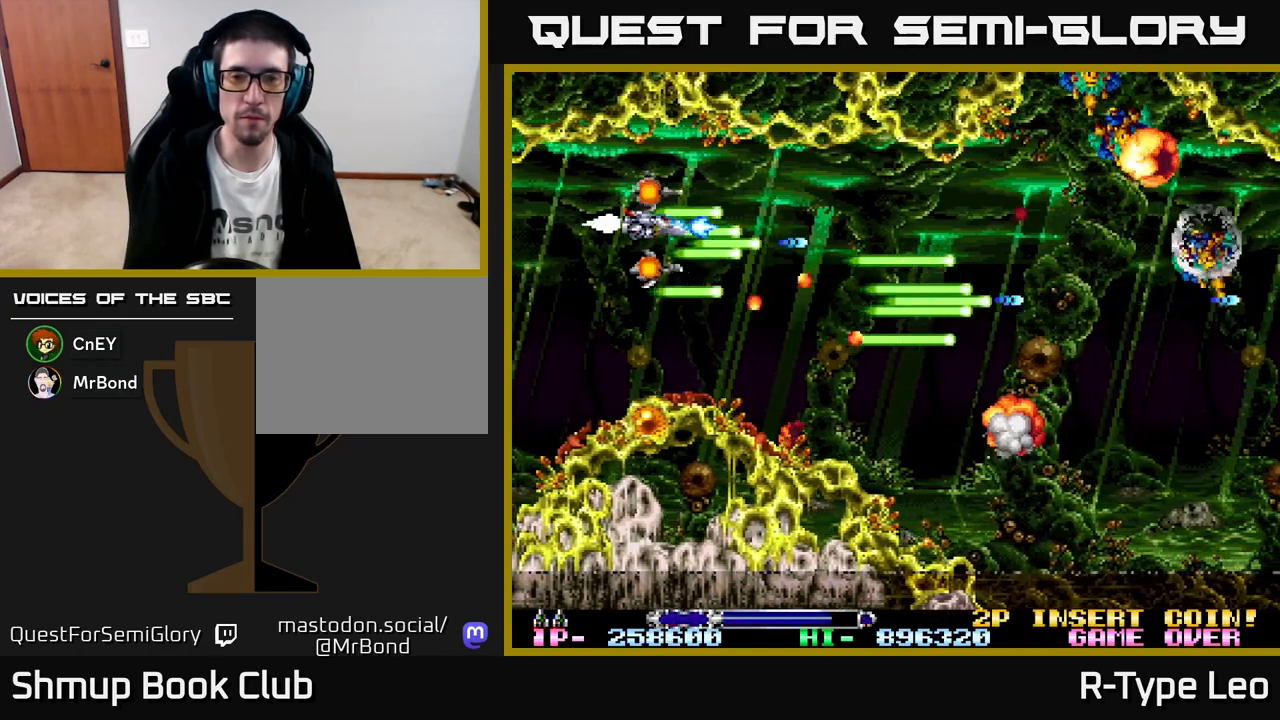
{"buttons": ["R2", "DPAD_DOWN"], "left_stick": "center", "events": [[300, "DPAD_DOWN", "down"], [317, "DPAD_RIGHT", "up"]]}
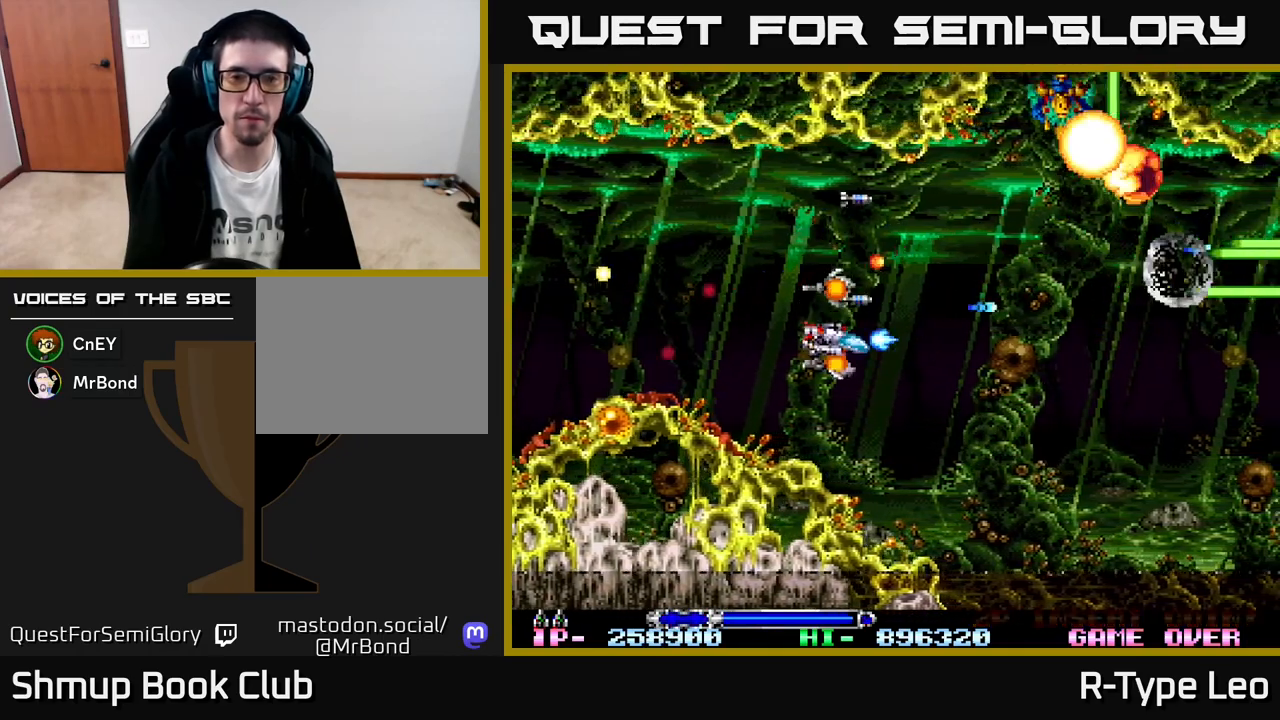
{"buttons": [], "left_stick": "center", "events": [[33, "DPAD_RIGHT", "down"], [100, "DPAD_DOWN", "up"], [200, "DPAD_RIGHT", "up"], [400, "R2", "up"]]}
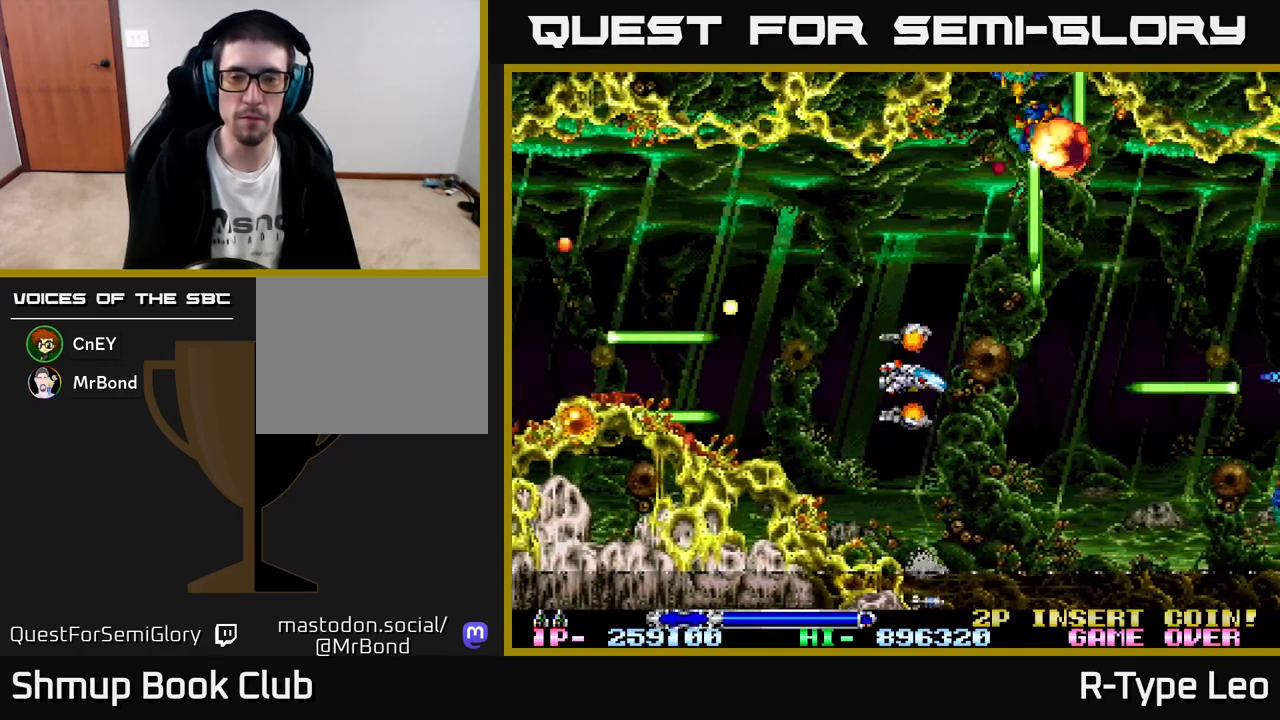
{"buttons": ["R2", "DPAD_UP", "DPAD_LEFT"], "left_stick": "center", "events": [[200, "DPAD_UP", "down"], [217, "DPAD_LEFT", "down"], [417, "R2", "down"]]}
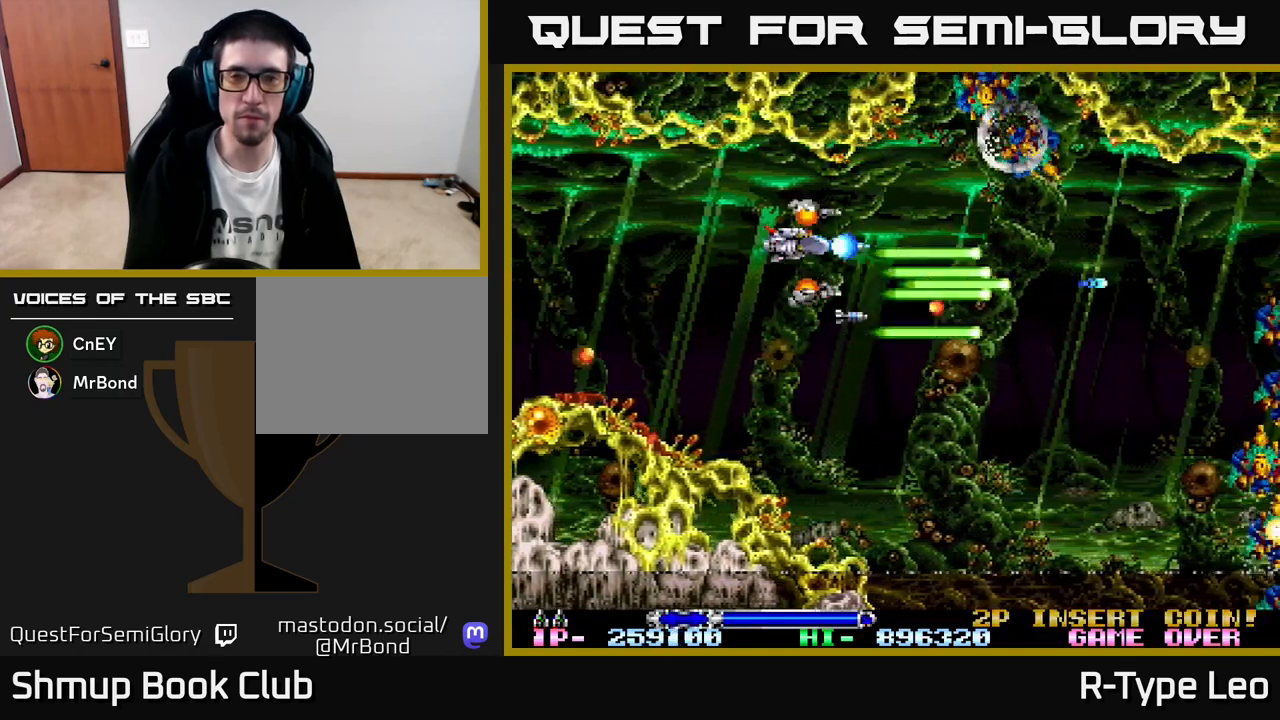
{"buttons": ["R2"], "left_stick": "center", "events": [[33, "DPAD_UP", "up"], [117, "DPAD_LEFT", "up"]]}
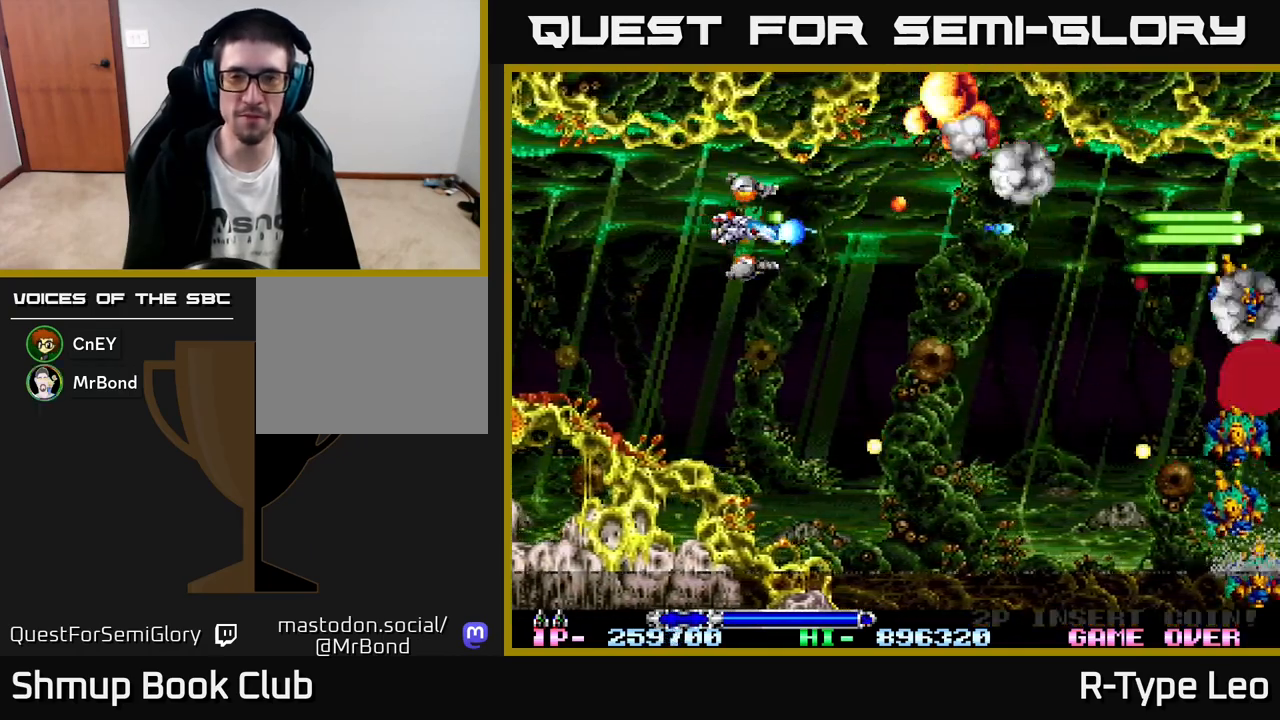
{"buttons": [], "left_stick": "center", "events": [[83, "DPAD_DOWN", "down"], [150, "R2", "up"], [200, "R2", "down"], [317, "DPAD_RIGHT", "down"], [383, "DPAD_DOWN", "up"], [417, "DPAD_RIGHT", "up"], [483, "R2", "up"]]}
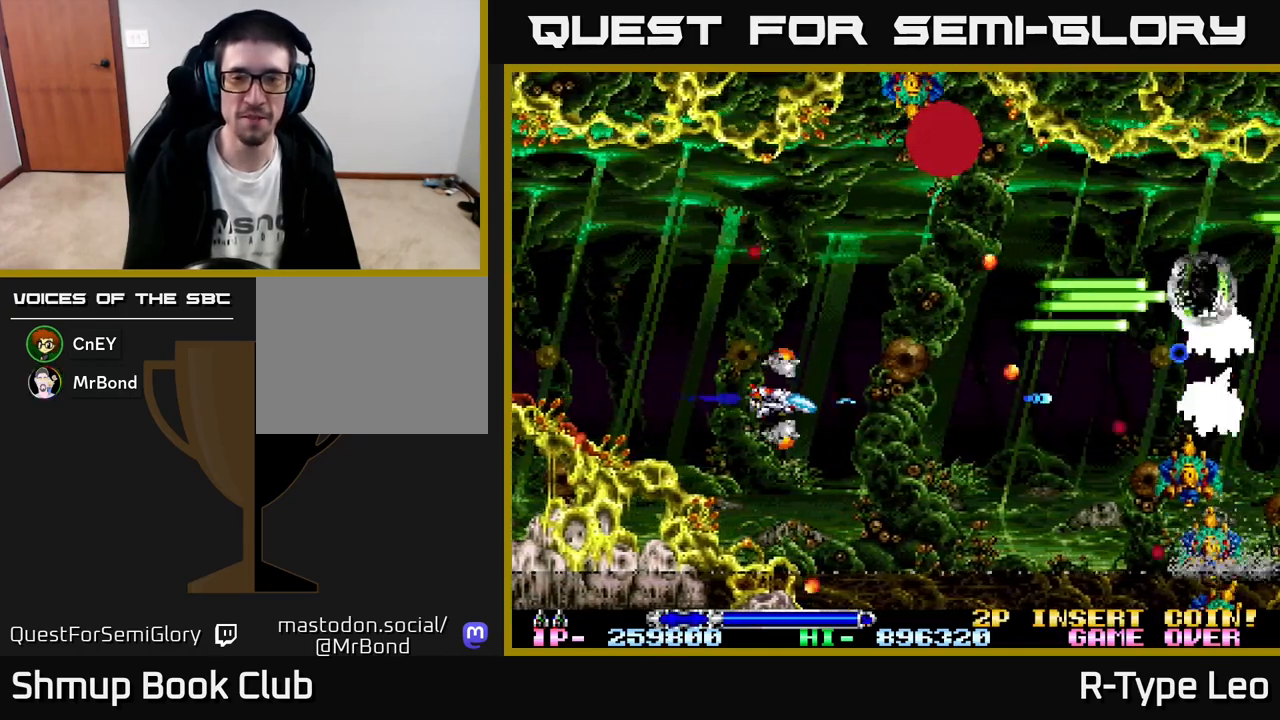
{"buttons": ["R2"], "left_stick": "center", "events": [[333, "R2", "down"]]}
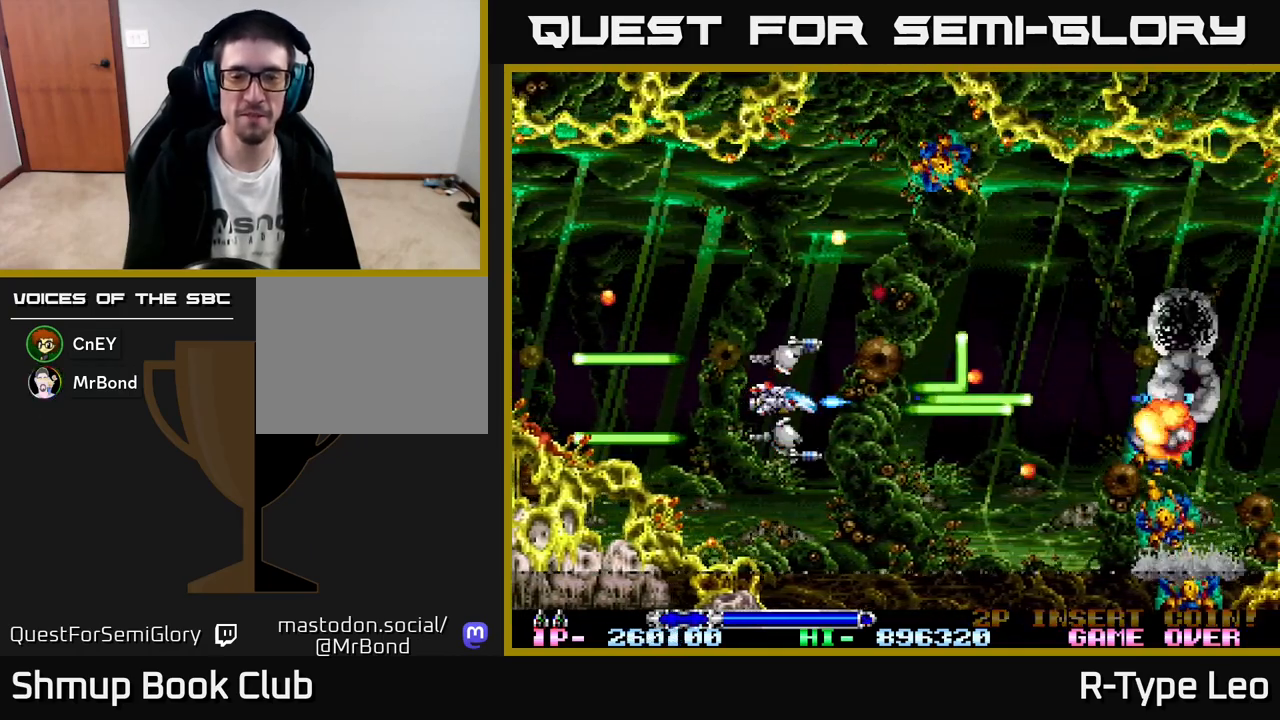
{"buttons": [], "left_stick": "center", "events": [[167, "X", "down"], [233, "DPAD_DOWN", "down"], [317, "X", "up"], [350, "R2", "up"], [383, "DPAD_DOWN", "up"]]}
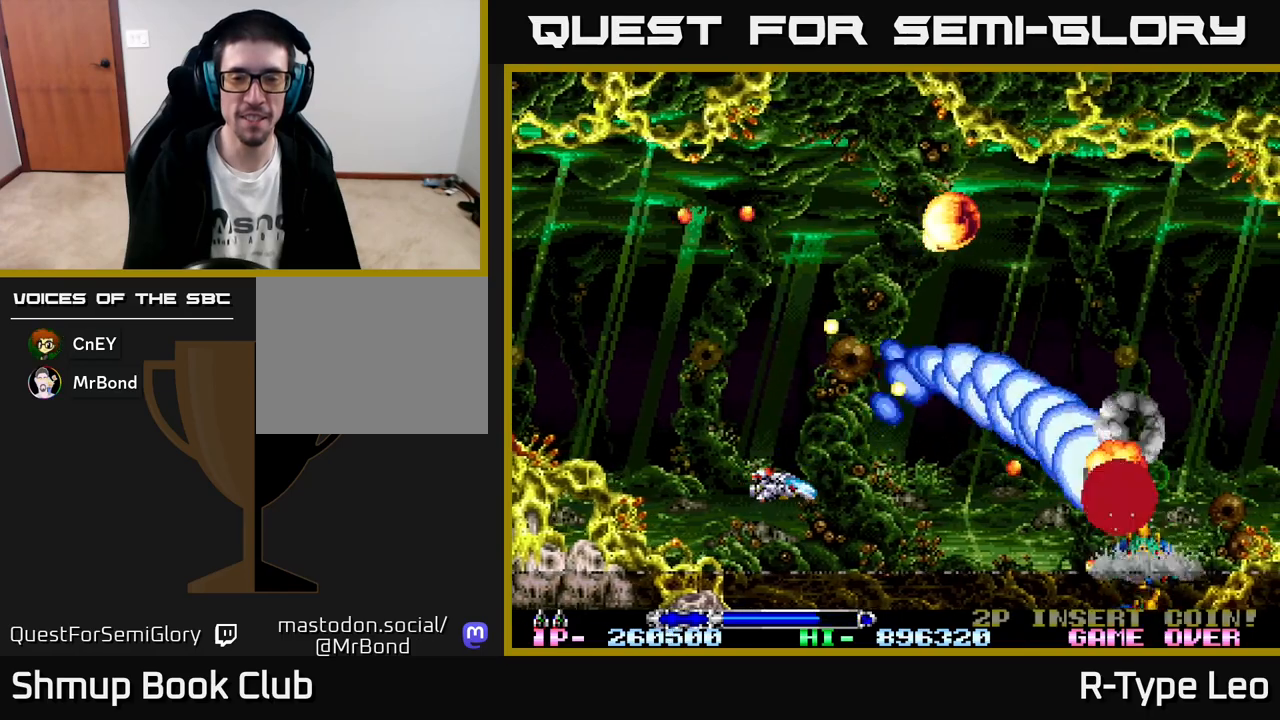
{"buttons": ["X", "R2"], "left_stick": "center", "events": [[350, "R2", "down"], [417, "X", "down"]]}
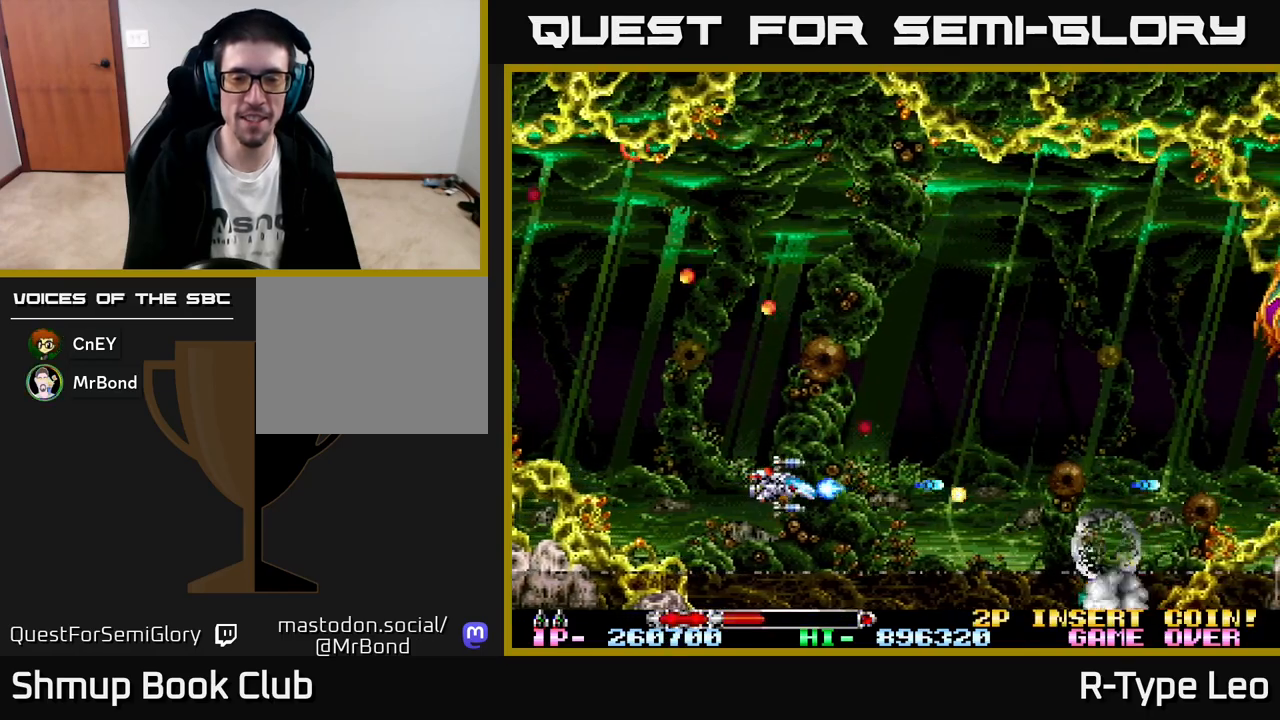
{"buttons": ["R2"], "left_stick": "center", "events": [[50, "X", "up"], [300, "DPAD_DOWN", "down"], [317, "DPAD_DOWN", "up"]]}
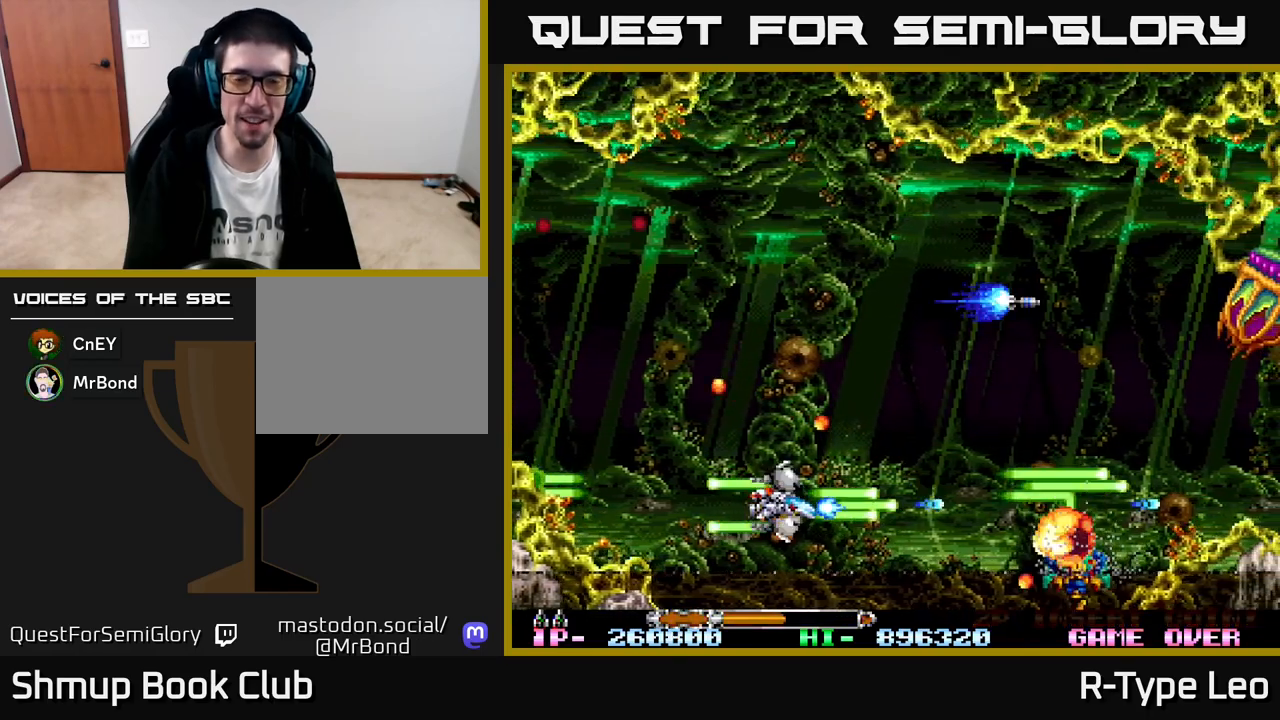
{"buttons": ["R2", "DPAD_UP"], "left_stick": "center", "events": [[383, "DPAD_UP", "down"]]}
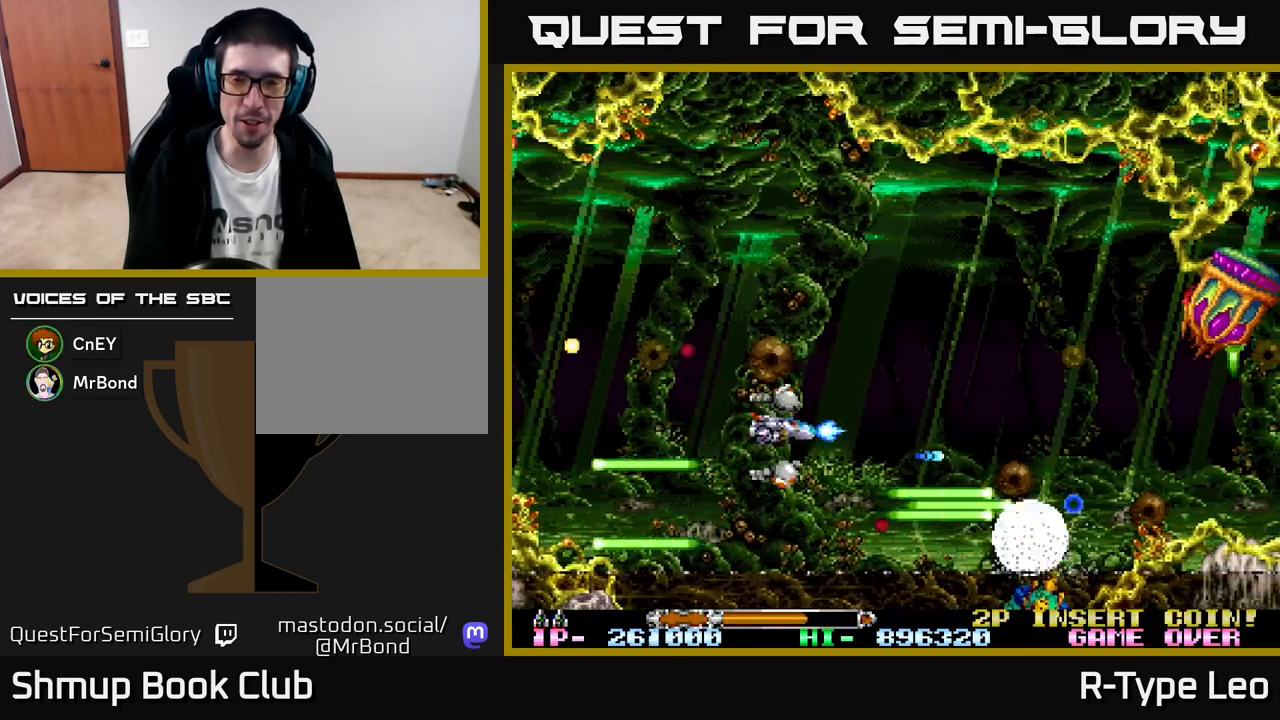
{"buttons": [], "left_stick": "center", "events": [[67, "DPAD_UP", "up"], [117, "R2", "up"], [350, "DPAD_UP", "down"], [500, "DPAD_UP", "up"]]}
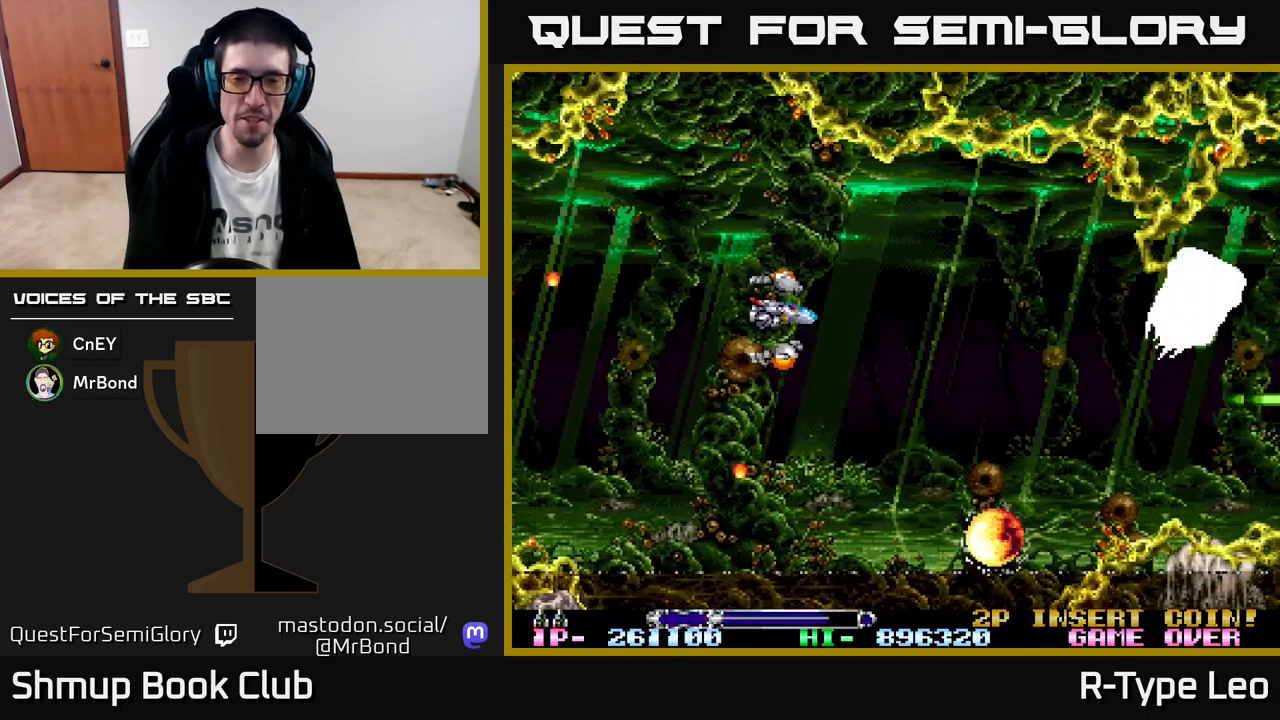
{"buttons": ["DPAD_DOWN"], "left_stick": "center", "events": [[200, "DPAD_DOWN", "down"]]}
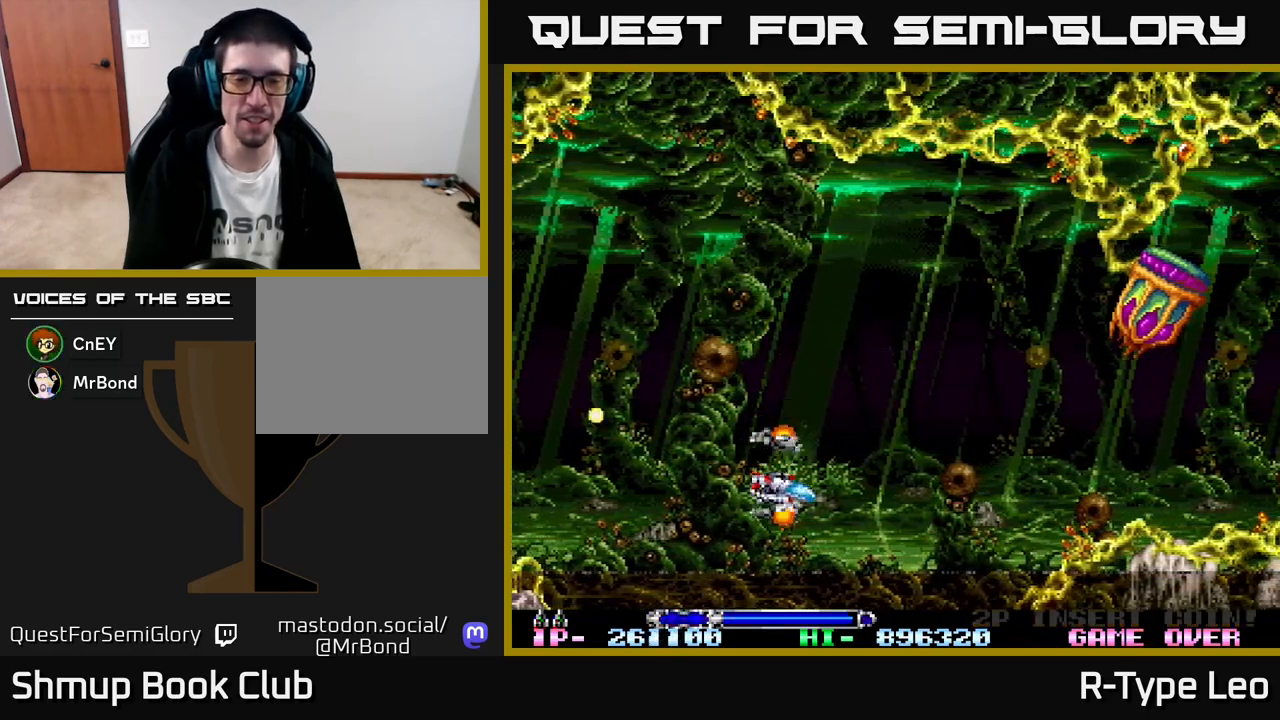
{"buttons": ["DPAD_RIGHT"], "left_stick": "center", "events": [[17, "DPAD_DOWN", "up"], [250, "DPAD_UP", "down"], [400, "DPAD_RIGHT", "down"], [450, "DPAD_UP", "up"]]}
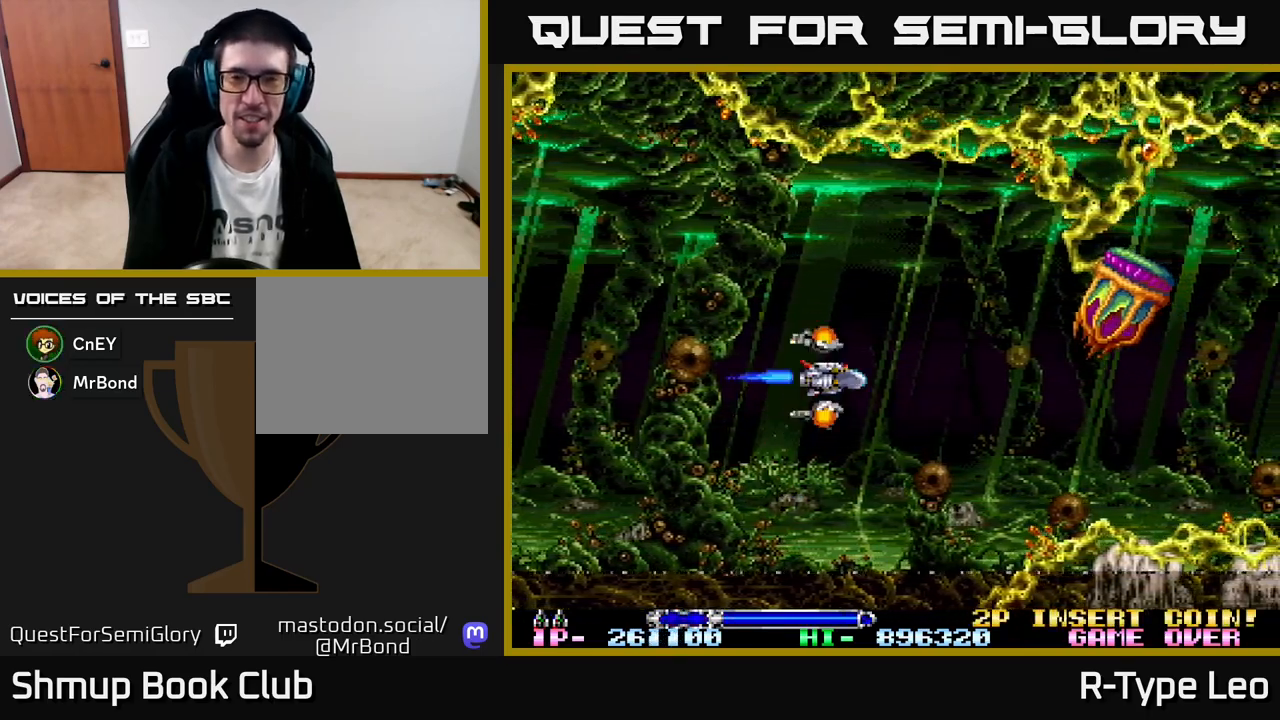
{"buttons": ["DPAD_RIGHT"], "left_stick": "center", "events": [[200, "DPAD_RIGHT", "up"], [400, "DPAD_RIGHT", "down"]]}
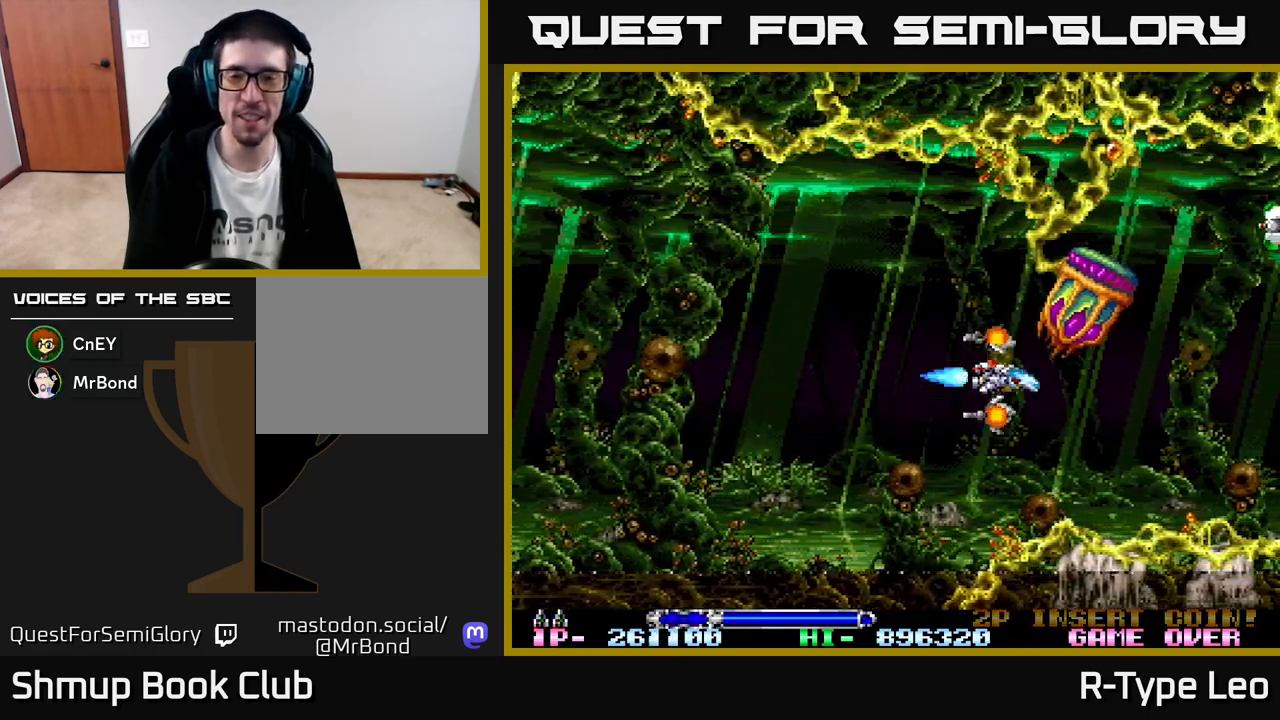
{"buttons": [], "left_stick": "center", "events": [[17, "DPAD_DOWN", "down"], [117, "DPAD_DOWN", "up"], [133, "DPAD_RIGHT", "up"]]}
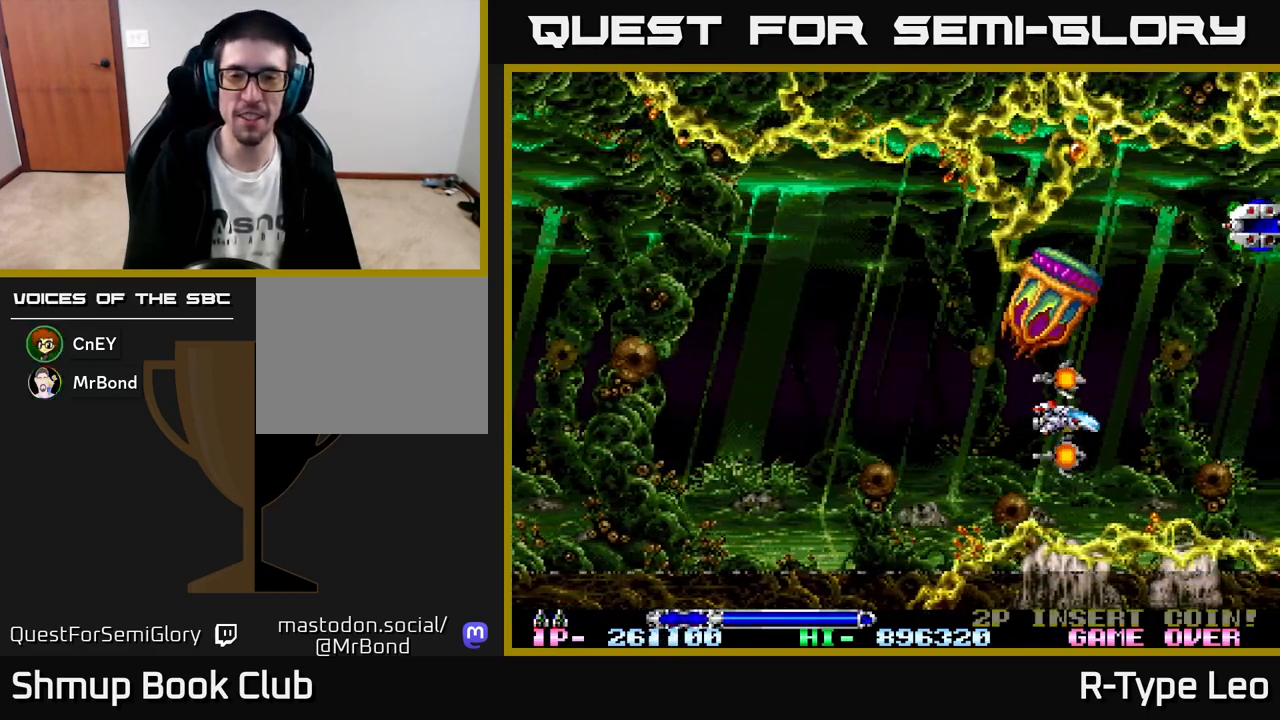
{"buttons": [], "left_stick": "center", "events": []}
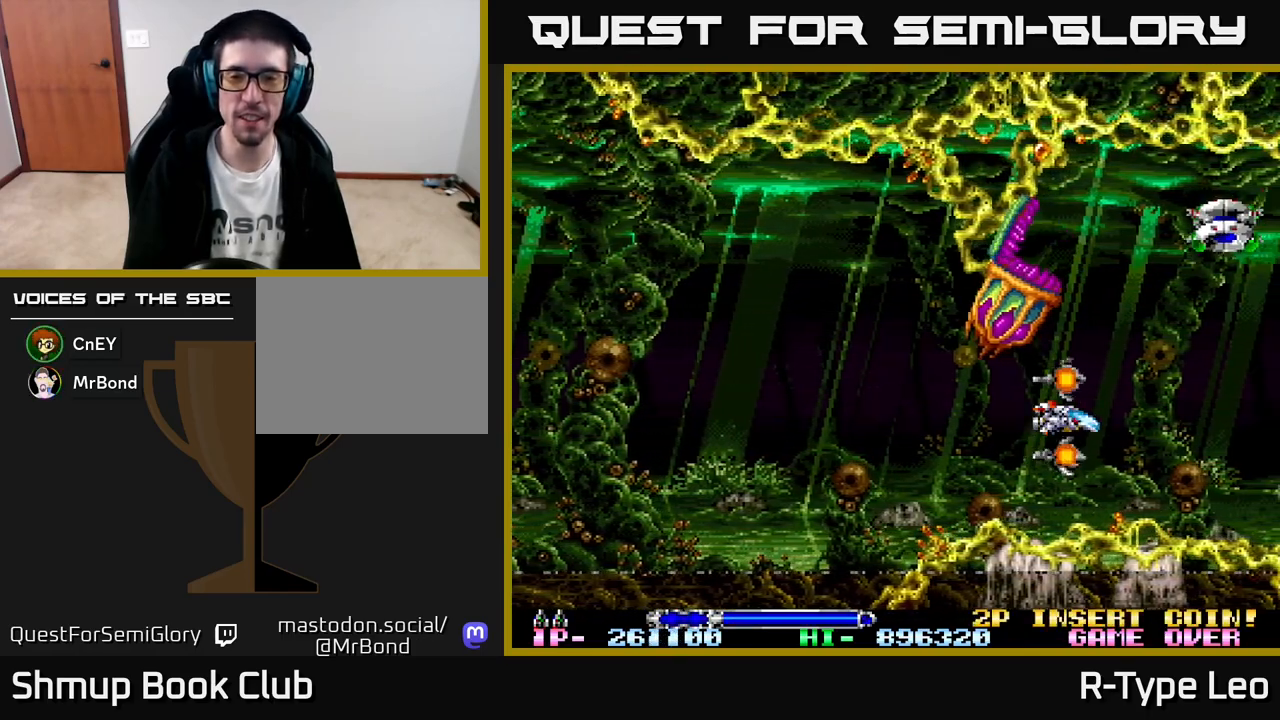
{"buttons": [], "left_stick": "center", "events": []}
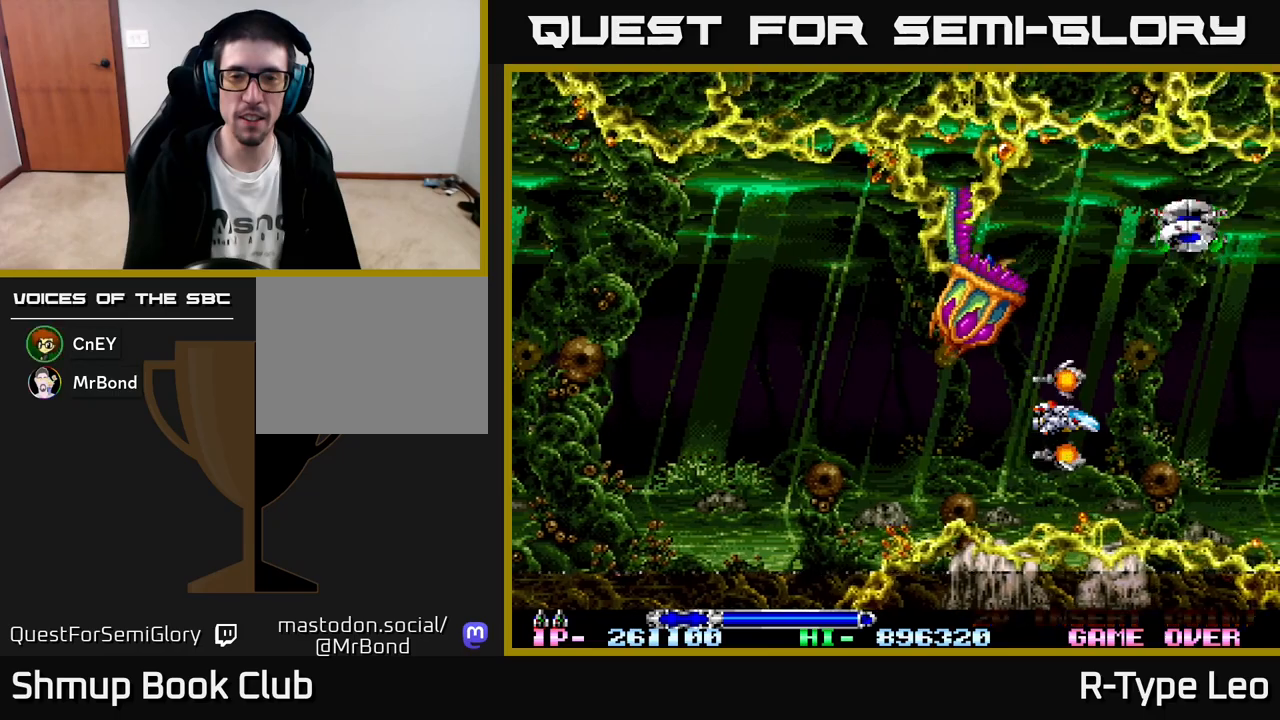
{"buttons": ["DPAD_LEFT"], "left_stick": "center", "events": [[150, "DPAD_LEFT", "down"]]}
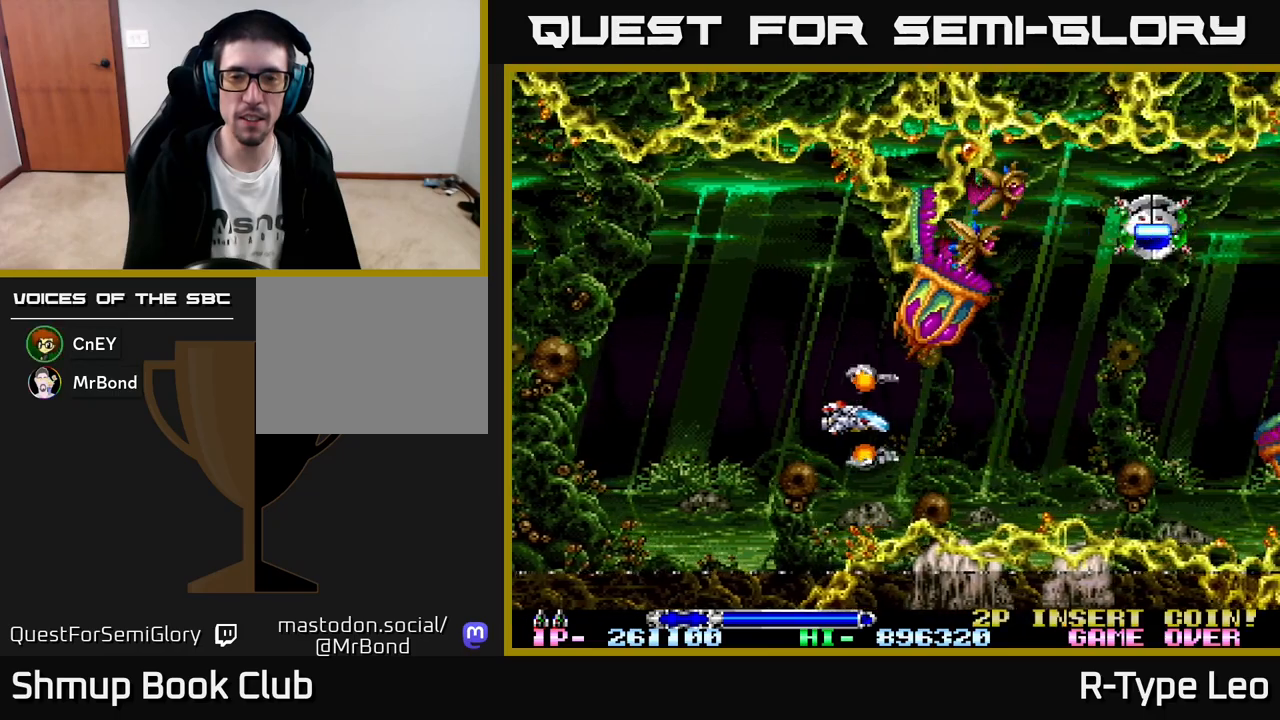
{"buttons": [], "left_stick": "center", "events": [[133, "DPAD_LEFT", "up"]]}
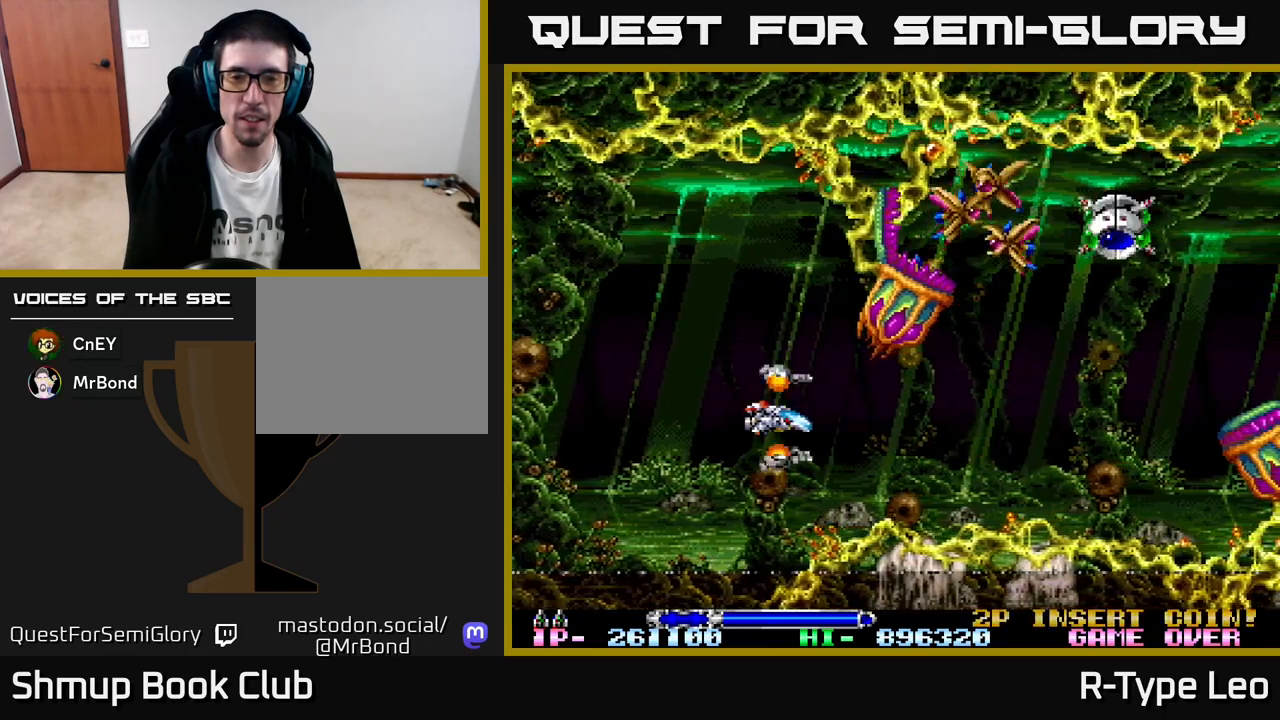
{"buttons": [], "left_stick": "center", "events": [[233, "DPAD_LEFT", "down"], [267, "DPAD_UP", "down"], [400, "DPAD_LEFT", "up"], [500, "DPAD_UP", "up"]]}
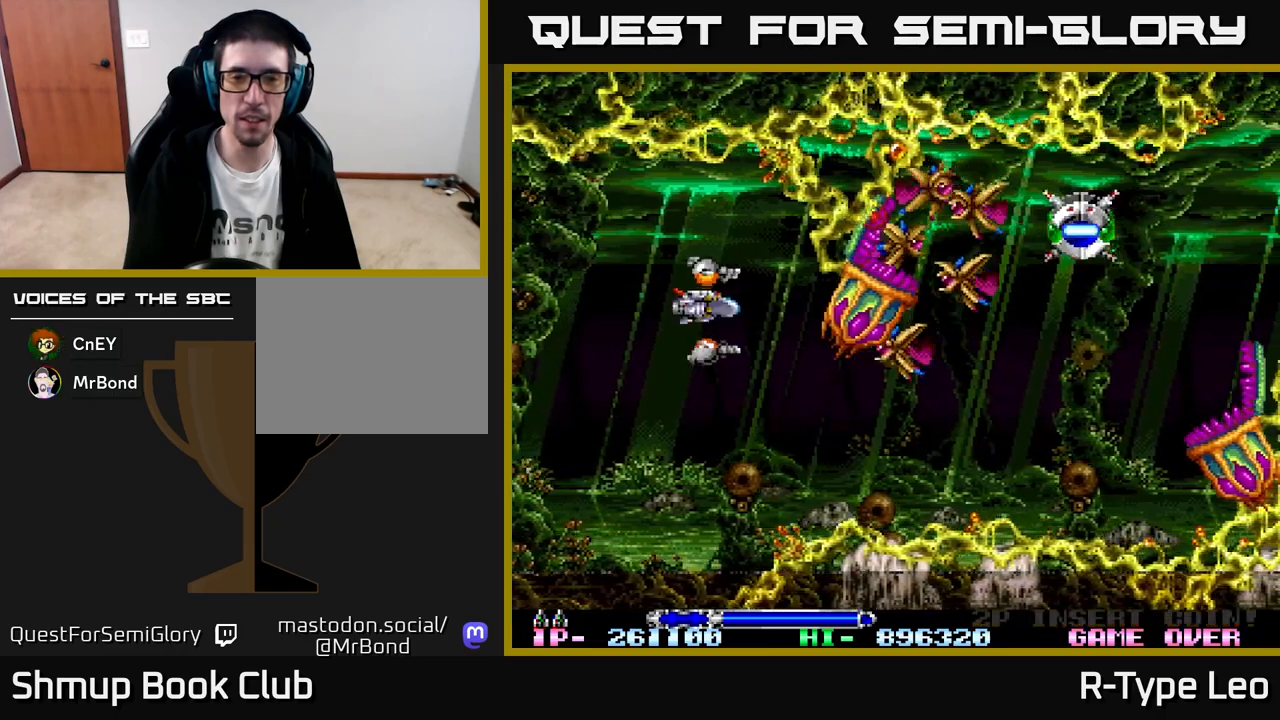
{"buttons": ["R2"], "left_stick": "center", "events": [[50, "X", "down"], [100, "R2", "down"], [150, "DPAD_LEFT", "down"], [150, "X", "up"], [300, "DPAD_LEFT", "up"]]}
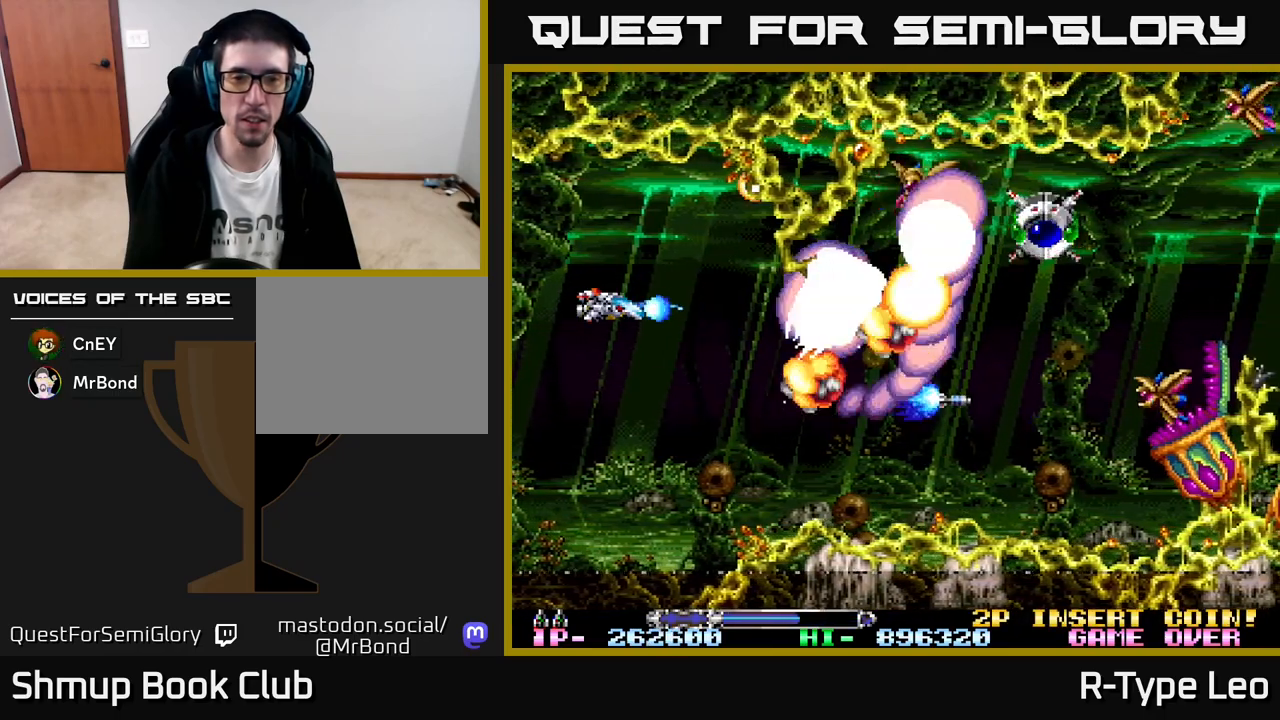
{"buttons": ["X", "R2"], "left_stick": "center", "events": [[217, "DPAD_LEFT", "down"], [217, "DPAD_UP", "down"], [300, "DPAD_UP", "up"], [350, "DPAD_LEFT", "up"], [467, "X", "down"]]}
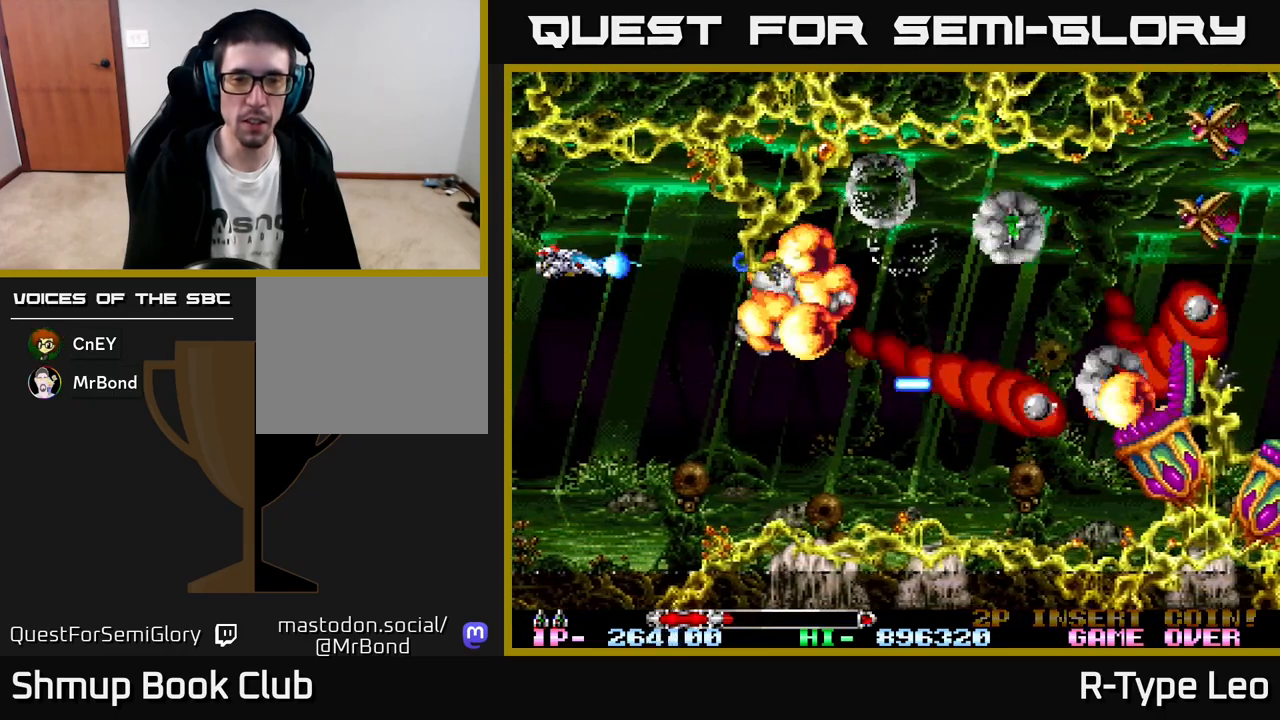
{"buttons": [], "left_stick": "center", "events": [[67, "DPAD_DOWN", "down"], [67, "X", "up"], [233, "DPAD_DOWN", "up"], [250, "R2", "up"], [383, "DPAD_UP", "down"], [483, "DPAD_UP", "up"]]}